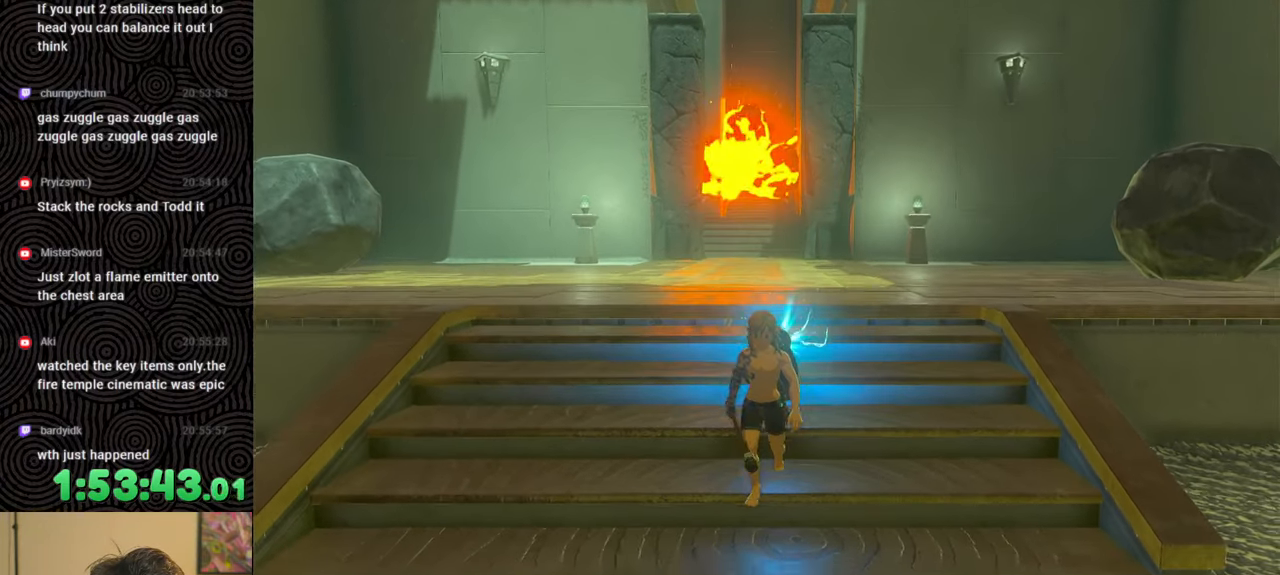
Gameplay with a controller (Nintendo layout); each line is a JSON object with the inputs held at the frame after it. "events" lists button and stick changes between this image and that frame as [ms after this image, input, new state], when the widget could be followed in between. Not read: L3 R3.
{"buttons": ["B"], "left_stick": "up", "right_stick": "center", "events": [[117, "left_stick", "up"], [217, "right_stick", "down"], [283, "B", "down"], [350, "right_stick", "center"]]}
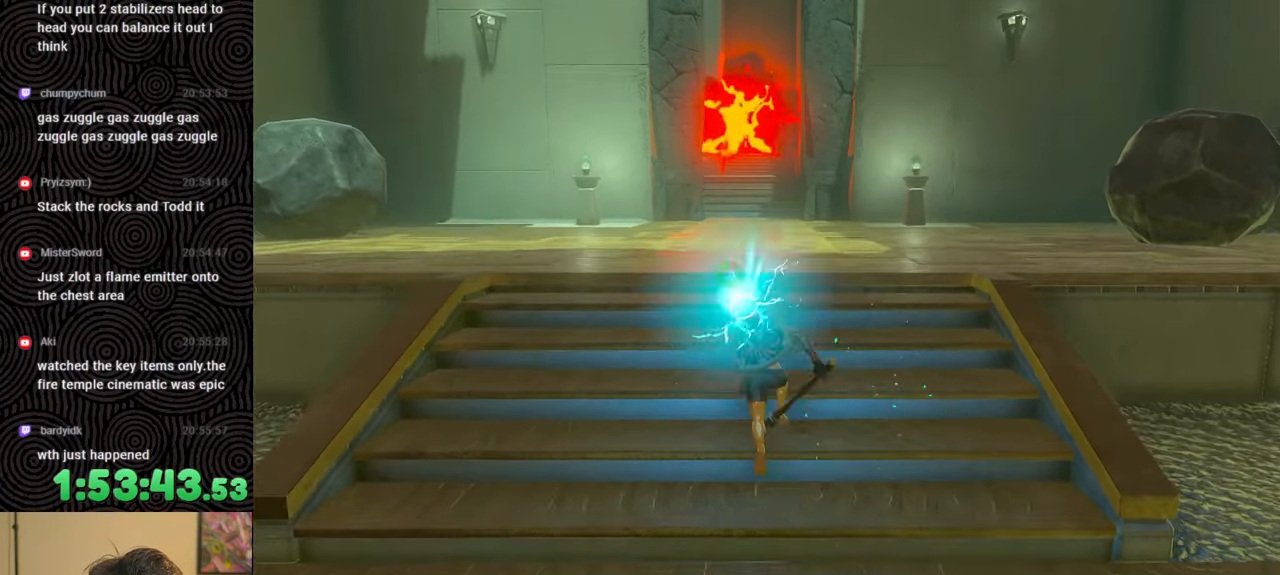
{"buttons": [], "left_stick": "up", "right_stick": "center", "events": [[467, "B", "up"]]}
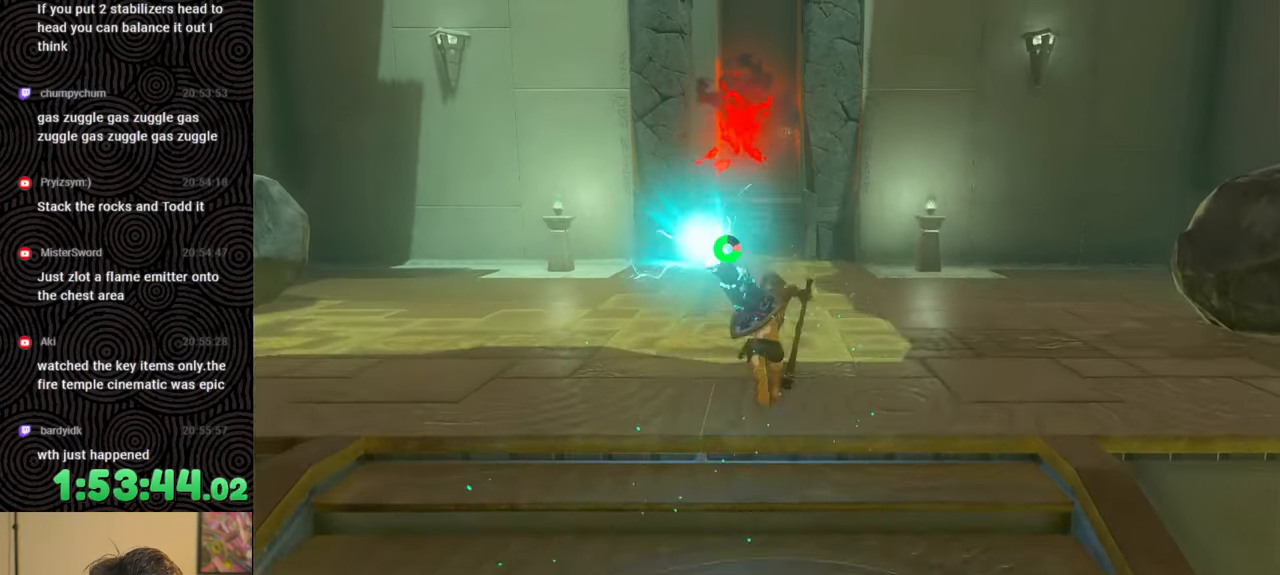
{"buttons": [], "left_stick": "up", "right_stick": "center", "events": []}
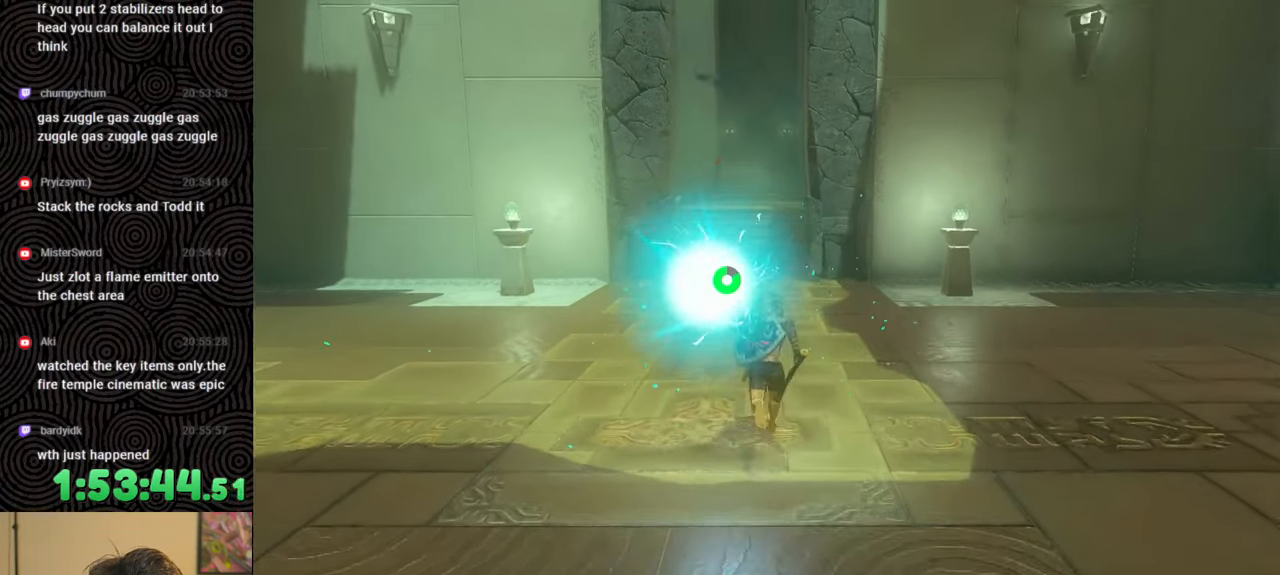
{"buttons": [], "left_stick": "up", "right_stick": "center", "events": []}
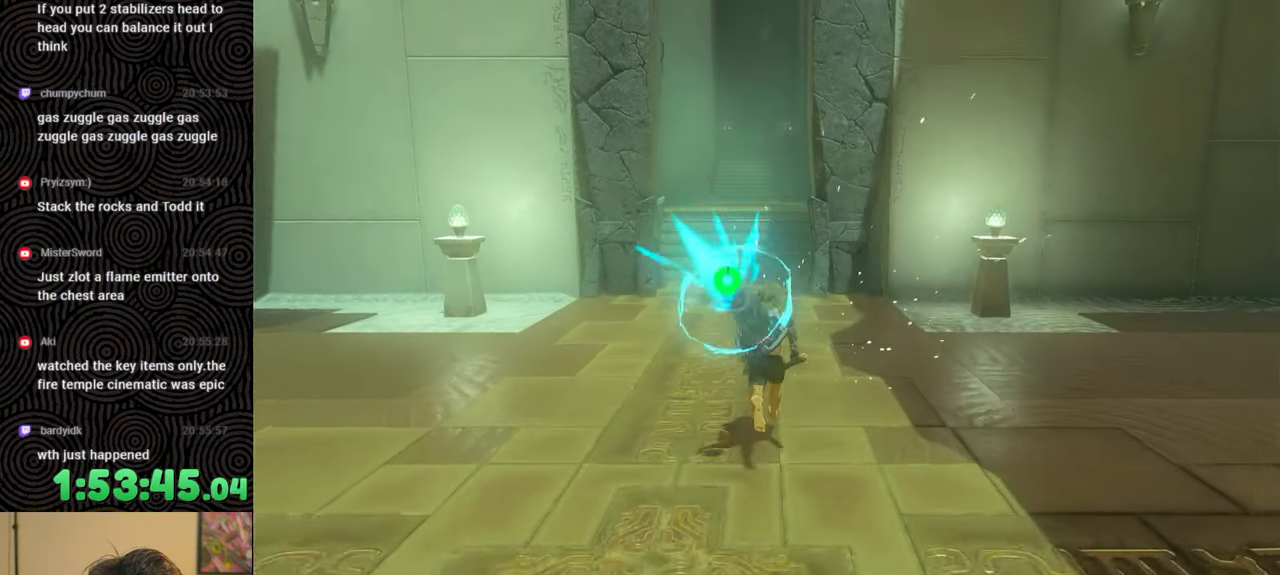
{"buttons": [], "left_stick": "up", "right_stick": "center", "events": []}
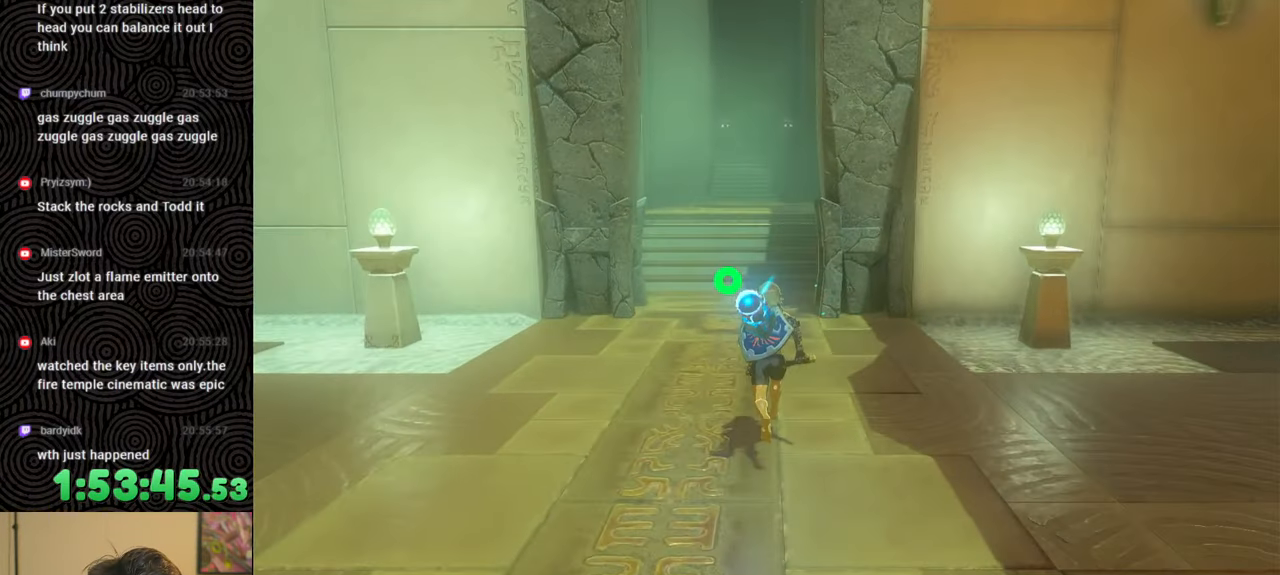
{"buttons": [], "left_stick": "up", "right_stick": "center", "events": []}
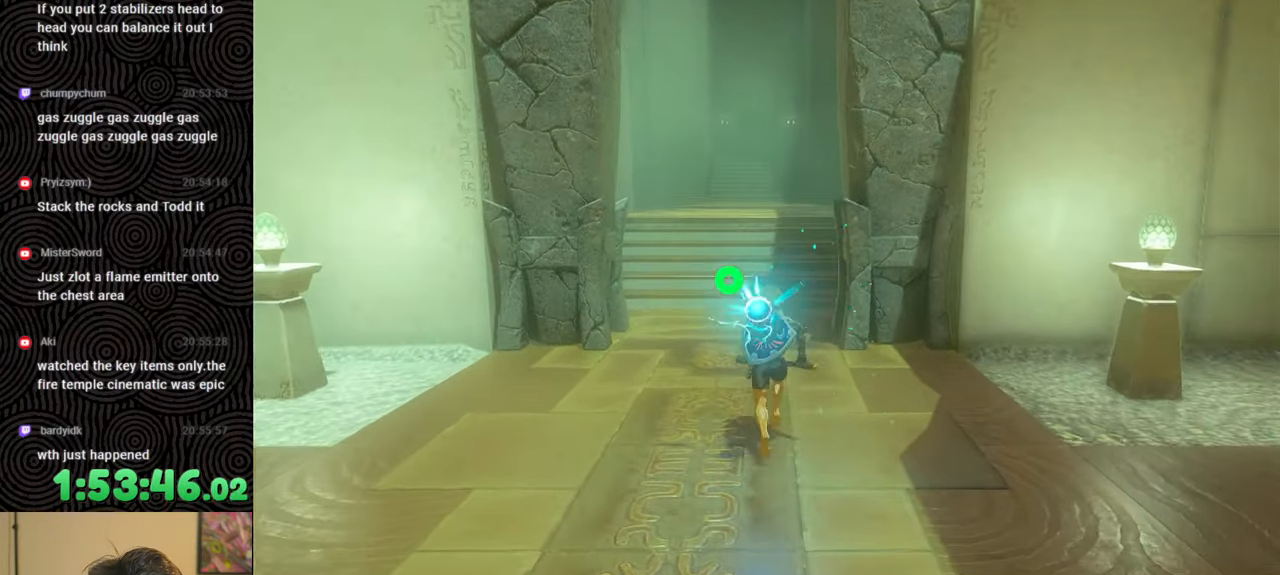
{"buttons": [], "left_stick": "up", "right_stick": "center", "events": []}
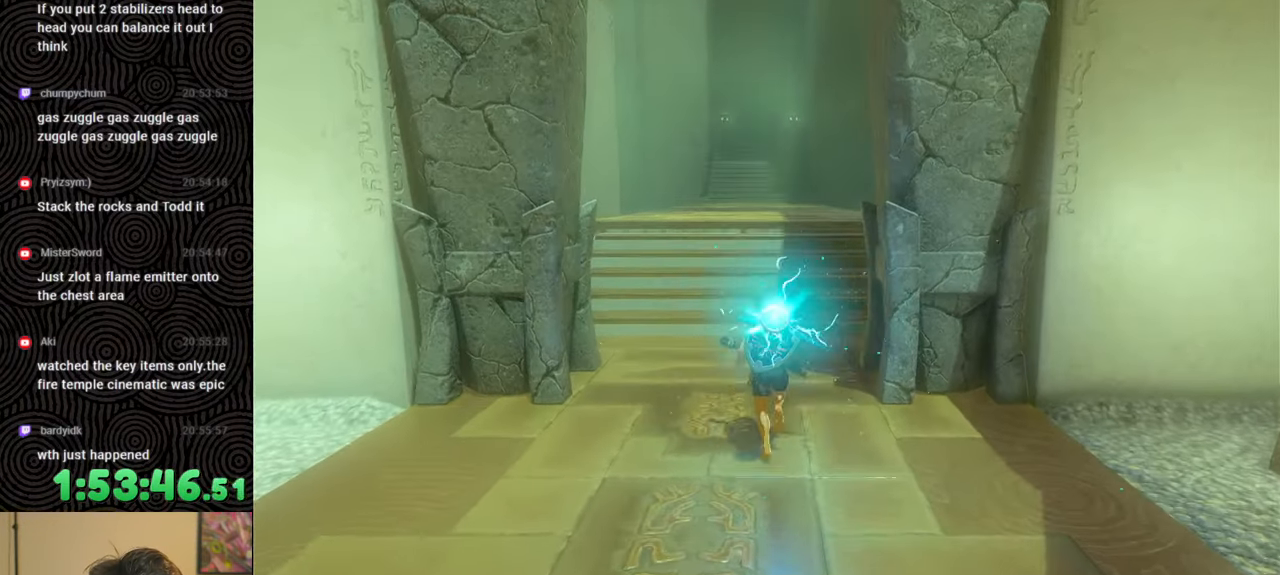
{"buttons": [], "left_stick": "up", "right_stick": "center", "events": []}
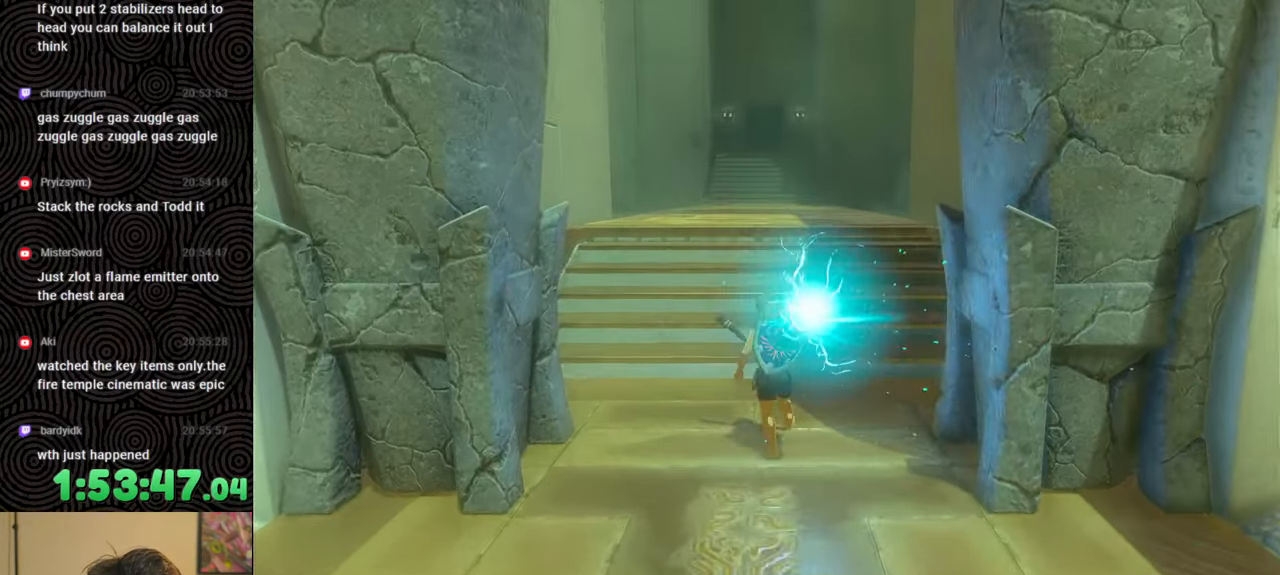
{"buttons": [], "left_stick": "up", "right_stick": "center", "events": []}
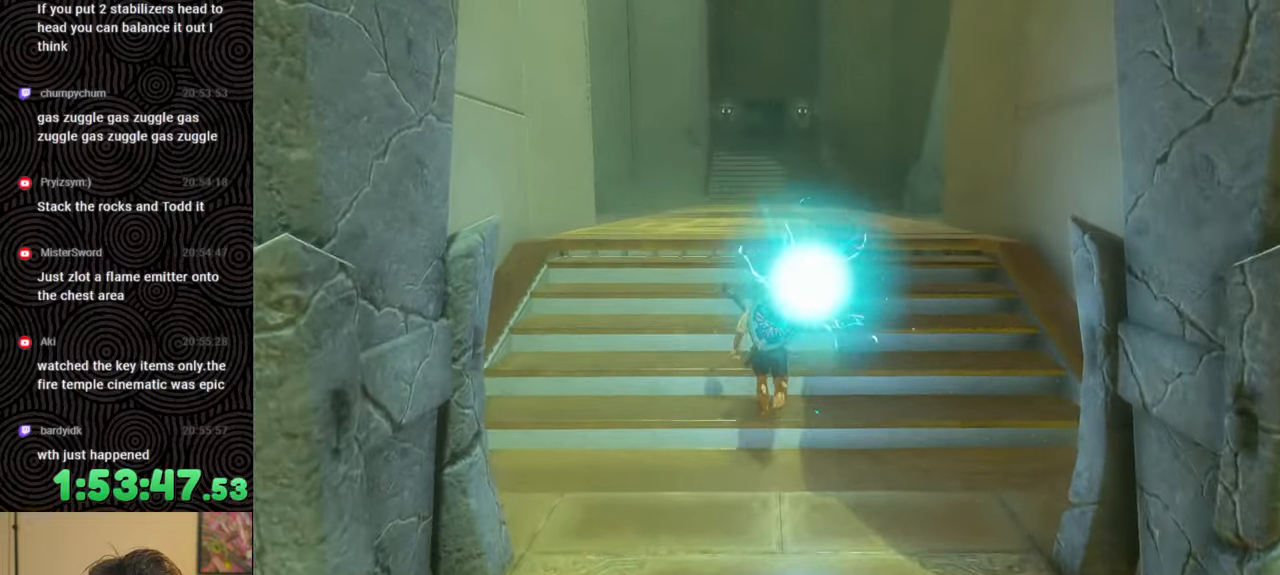
{"buttons": [], "left_stick": "up", "right_stick": "center", "events": []}
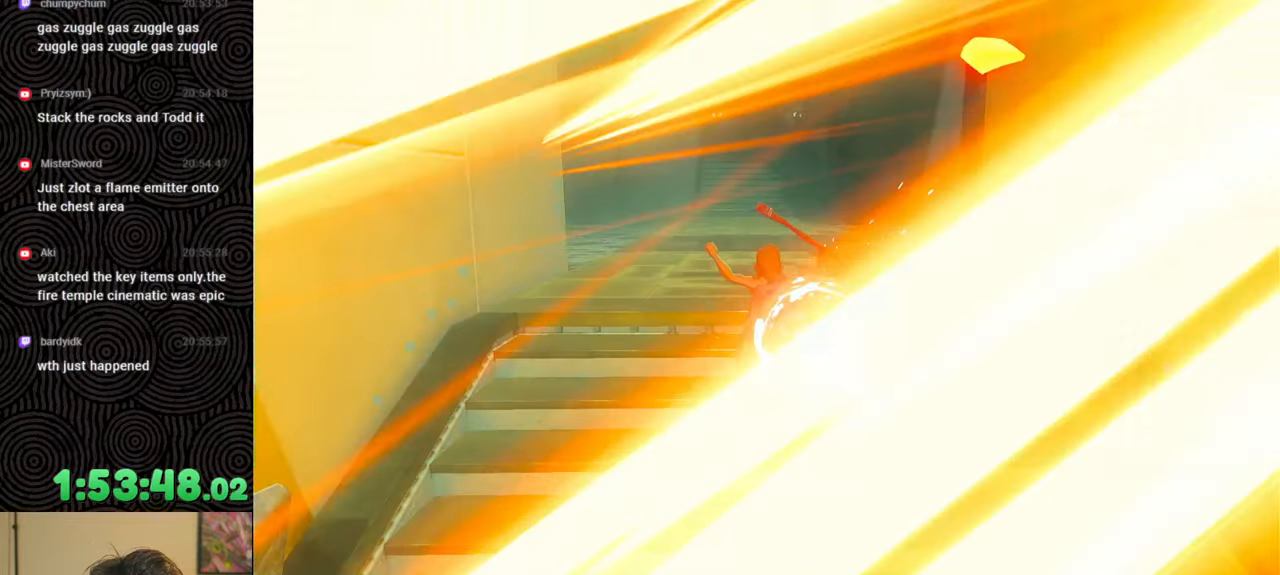
{"buttons": [], "left_stick": "up", "right_stick": "down", "events": [[350, "right_stick", "down"]]}
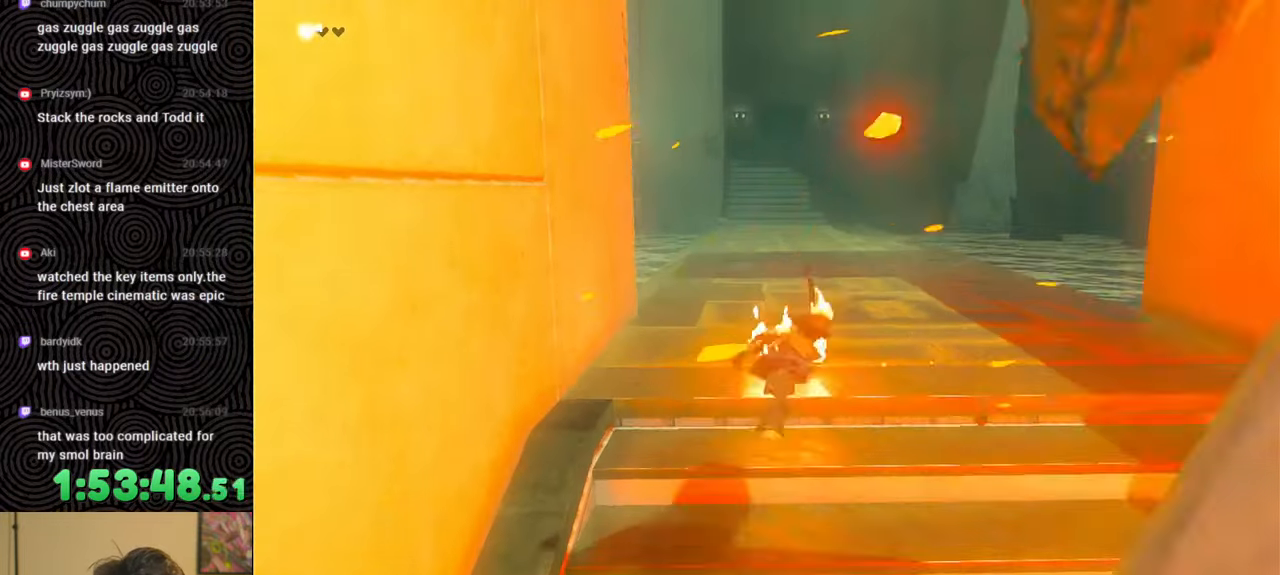
{"buttons": [], "left_stick": "up", "right_stick": "center", "events": [[150, "right_stick", "down-left"], [450, "right_stick", "center"]]}
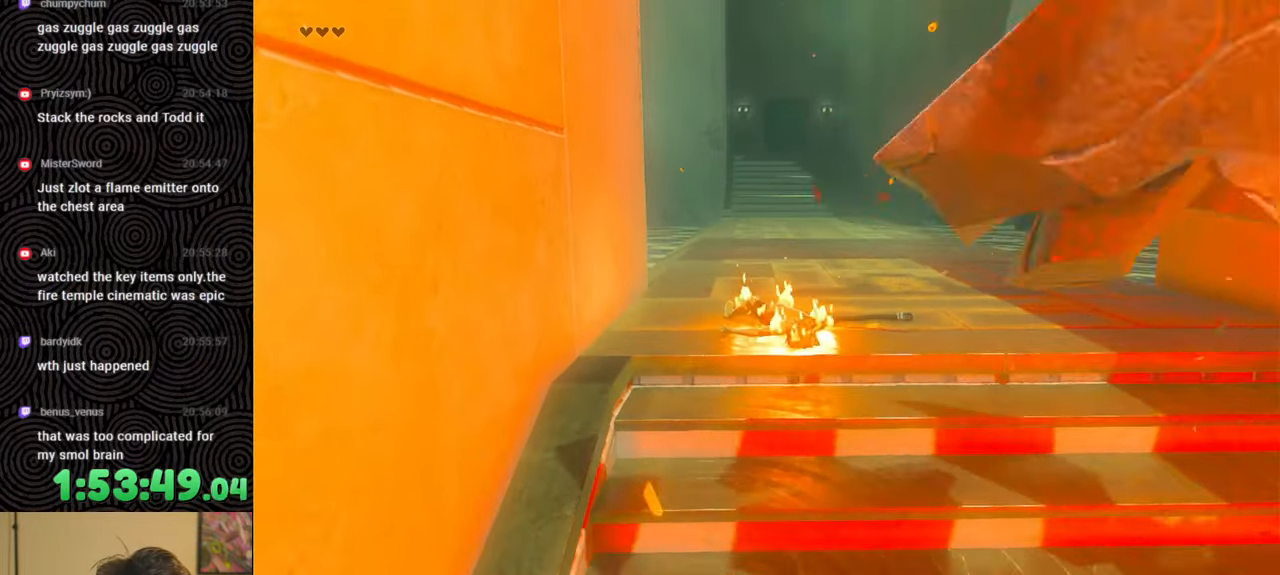
{"buttons": [], "left_stick": "center", "right_stick": "center", "events": [[317, "left_stick", "center"]]}
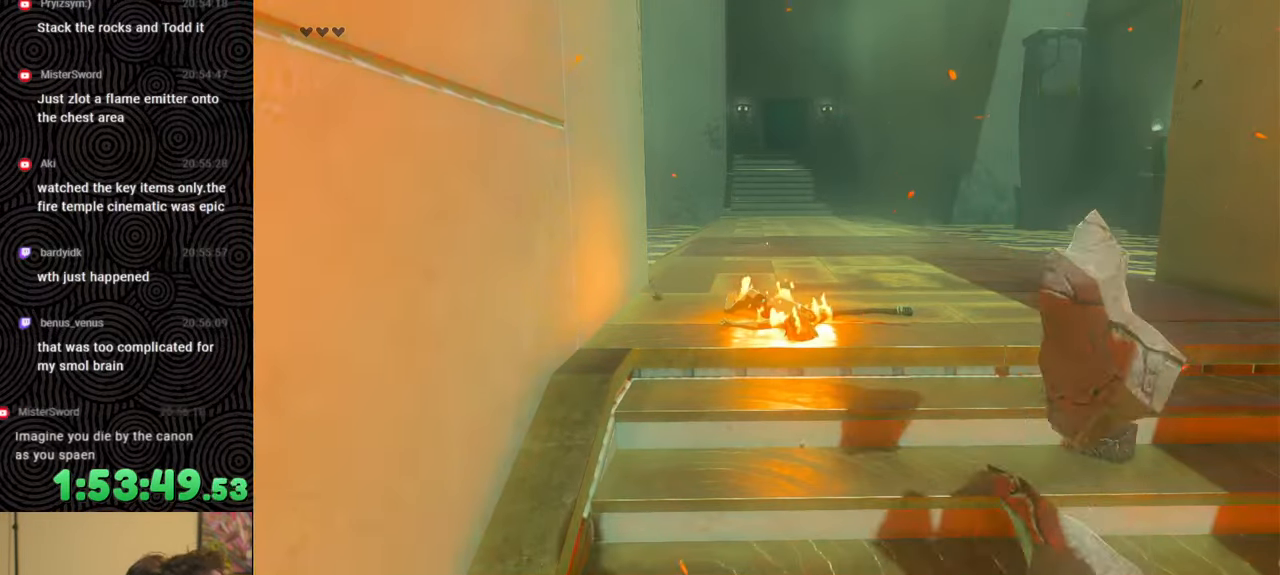
{"buttons": [], "left_stick": "center", "right_stick": "center", "events": []}
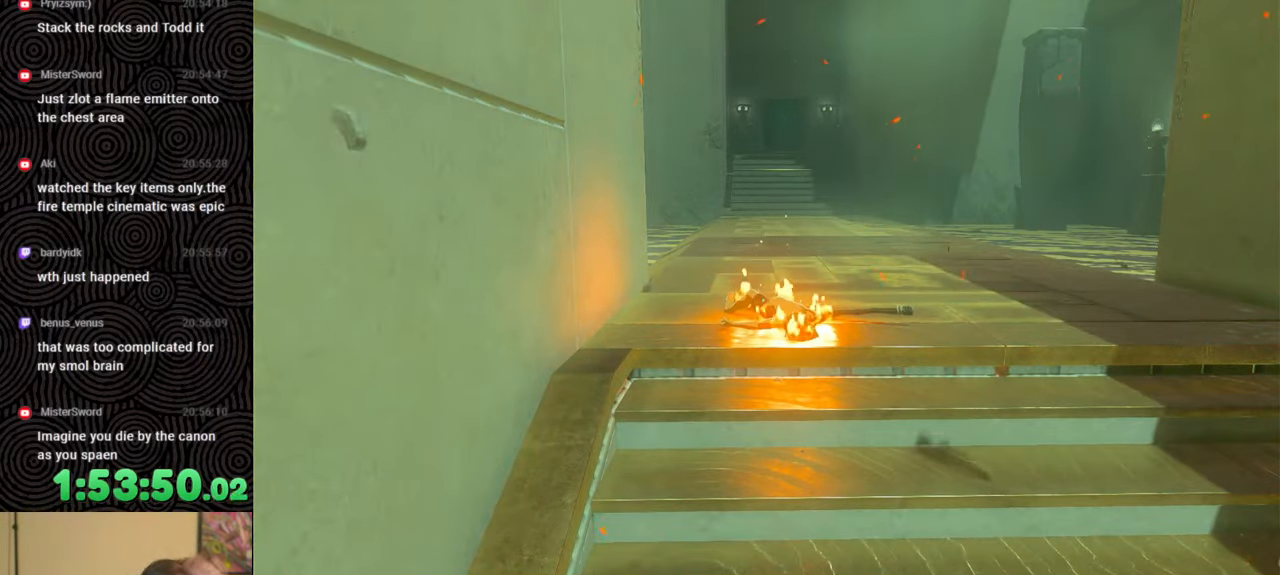
{"buttons": [], "left_stick": "center", "right_stick": "center", "events": []}
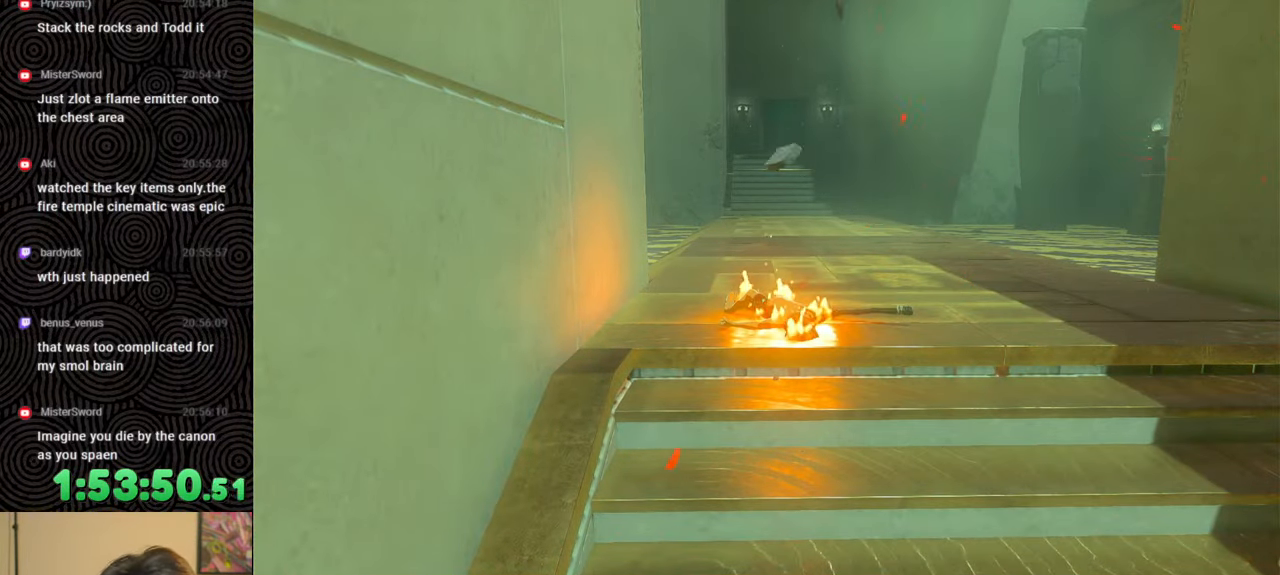
{"buttons": [], "left_stick": "up", "right_stick": "center", "events": [[233, "left_stick", "up"]]}
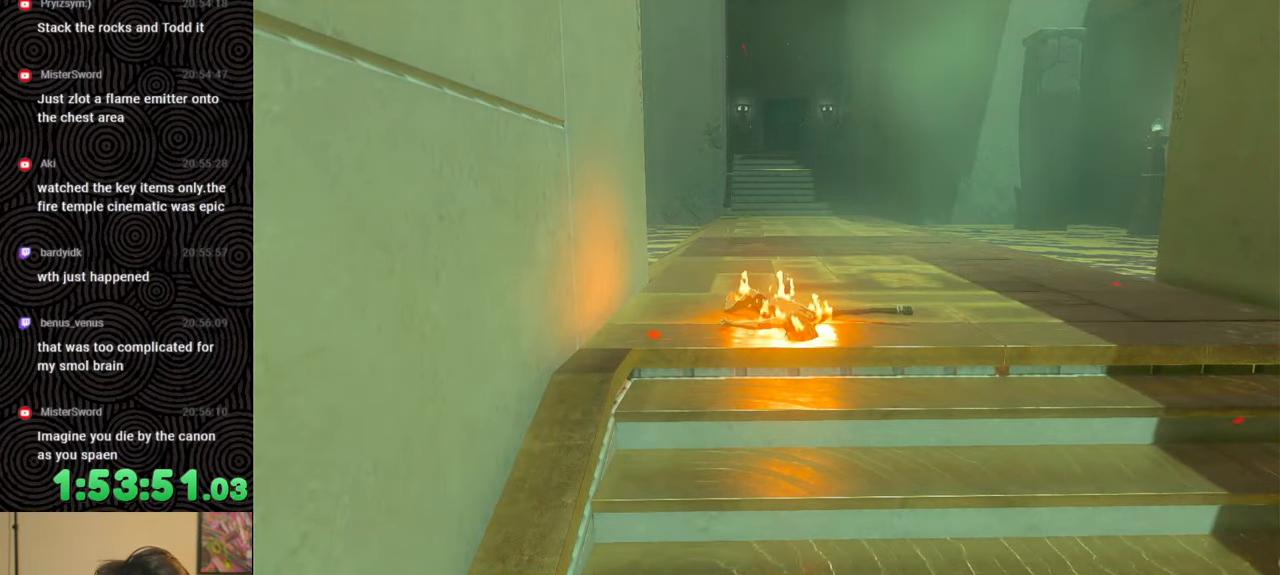
{"buttons": [], "left_stick": "up", "right_stick": "center", "events": [[33, "R2", "down"], [50, "L2", "down"], [167, "L2", "up"], [233, "R2", "up"]]}
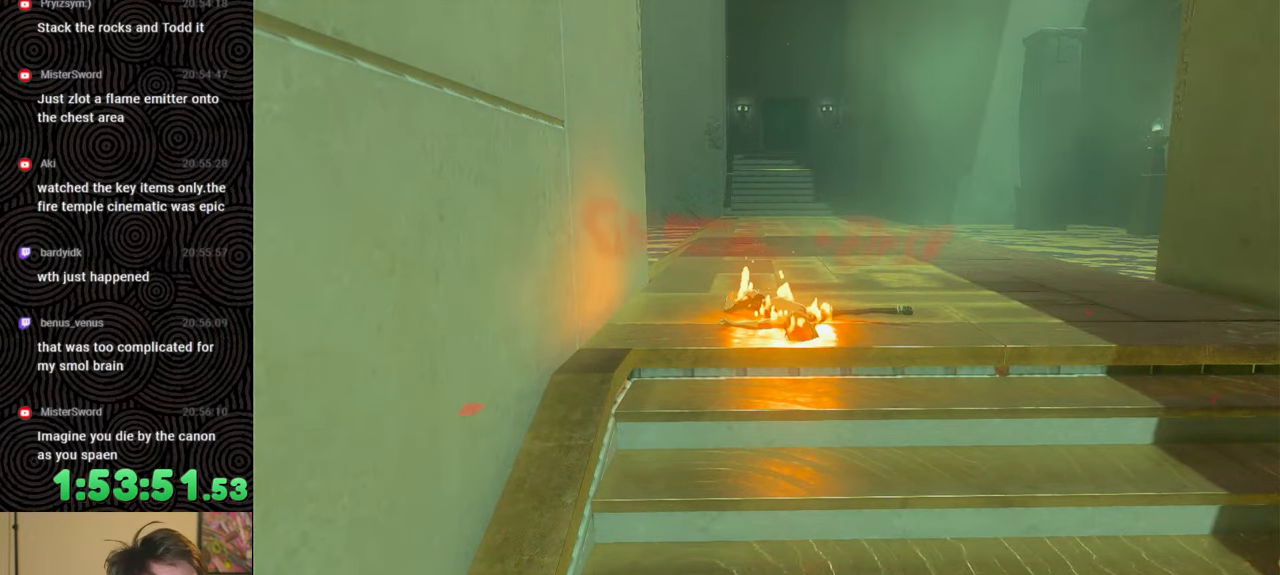
{"buttons": ["X"], "left_stick": "center", "right_stick": "center", "events": [[133, "left_stick", "up-left"], [383, "X", "down"], [500, "left_stick", "center"]]}
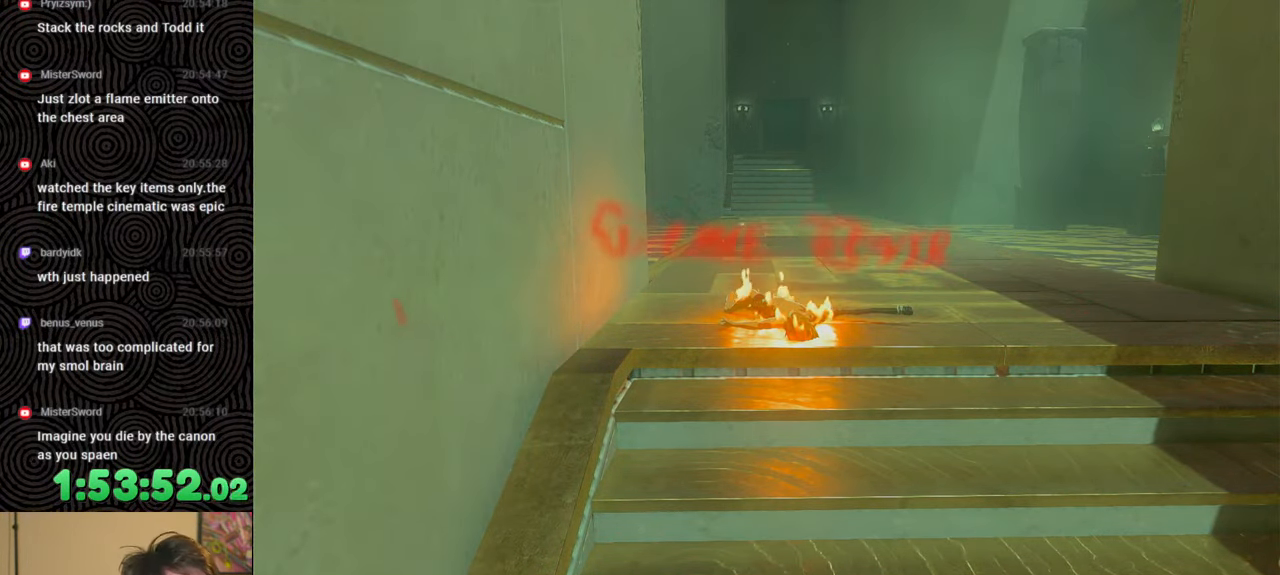
{"buttons": ["X"], "left_stick": "up", "right_stick": "center", "events": [[217, "X", "up"], [233, "X", "down"], [300, "left_stick", "up"], [350, "X", "up"], [417, "X", "down"]]}
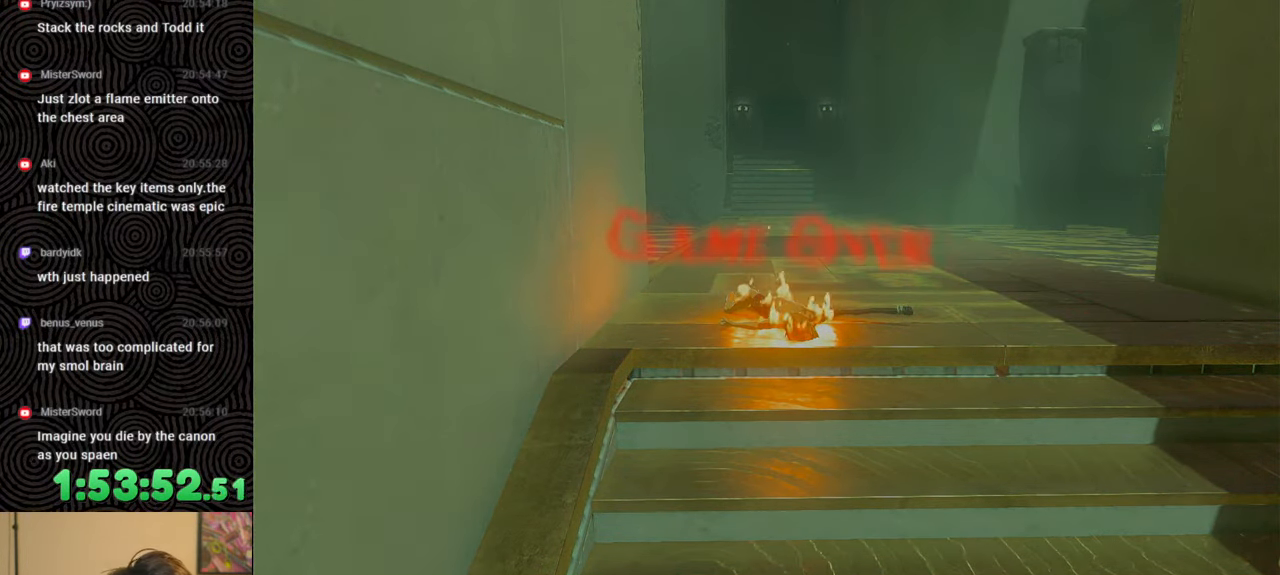
{"buttons": ["X"], "left_stick": "up", "right_stick": "center", "events": [[17, "X", "up"], [50, "X", "down"], [167, "X", "up"], [250, "X", "down"], [350, "X", "up"], [417, "X", "down"]]}
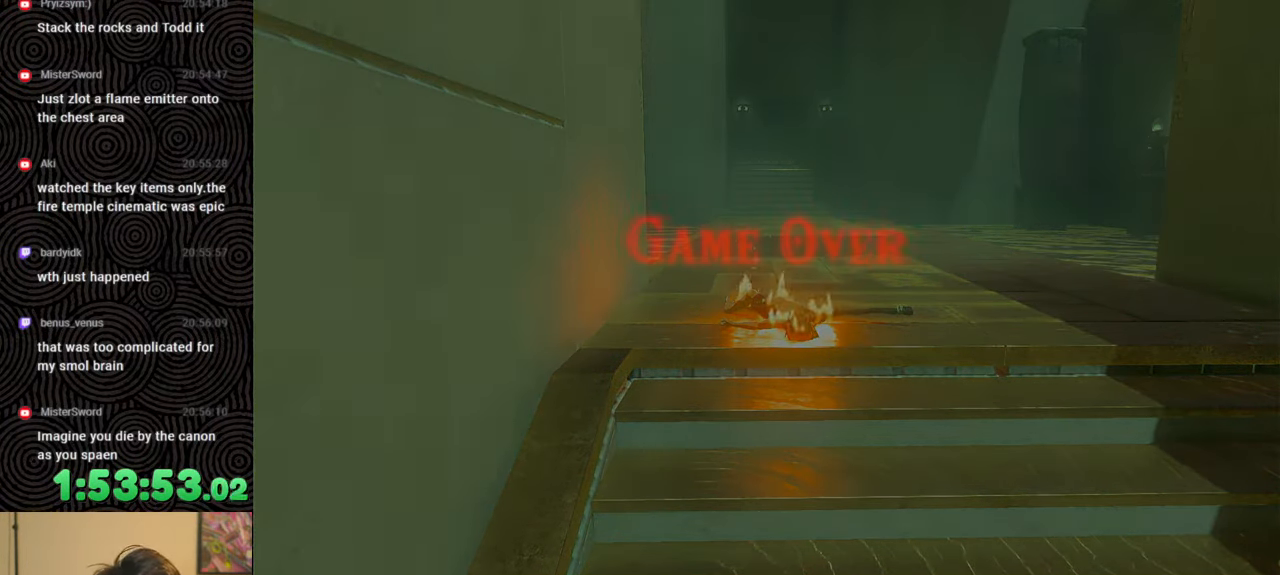
{"buttons": ["X"], "left_stick": "center", "right_stick": "center", "events": [[17, "X", "up"], [83, "X", "down"], [350, "left_stick", "center"], [400, "X", "up"], [500, "X", "down"]]}
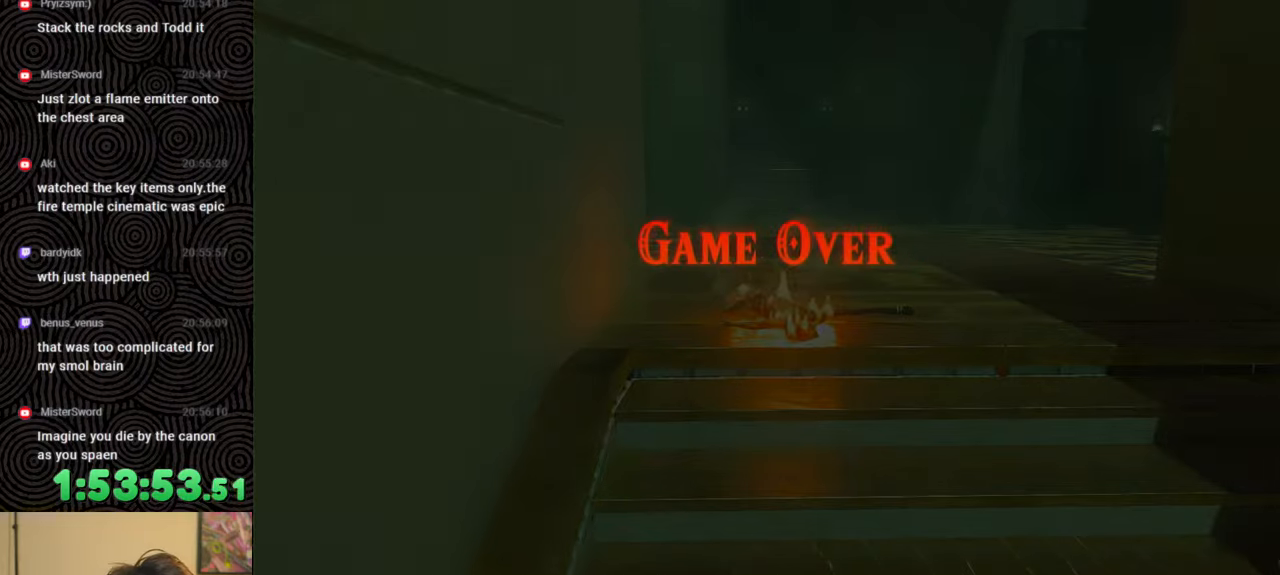
{"buttons": [], "left_stick": "center", "right_stick": "center", "events": [[33, "X", "up"], [350, "X", "down"], [467, "X", "up"]]}
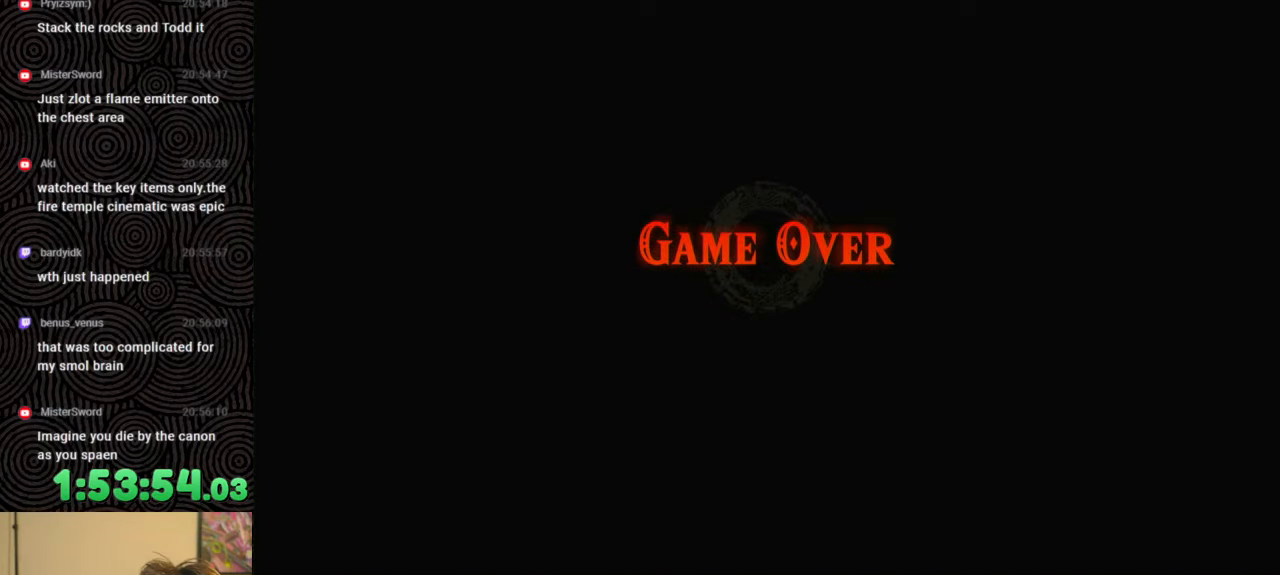
{"buttons": ["A"], "left_stick": "center", "right_stick": "center", "events": [[33, "X", "down"], [133, "X", "up"], [250, "A", "down"], [350, "A", "up"], [400, "A", "down"]]}
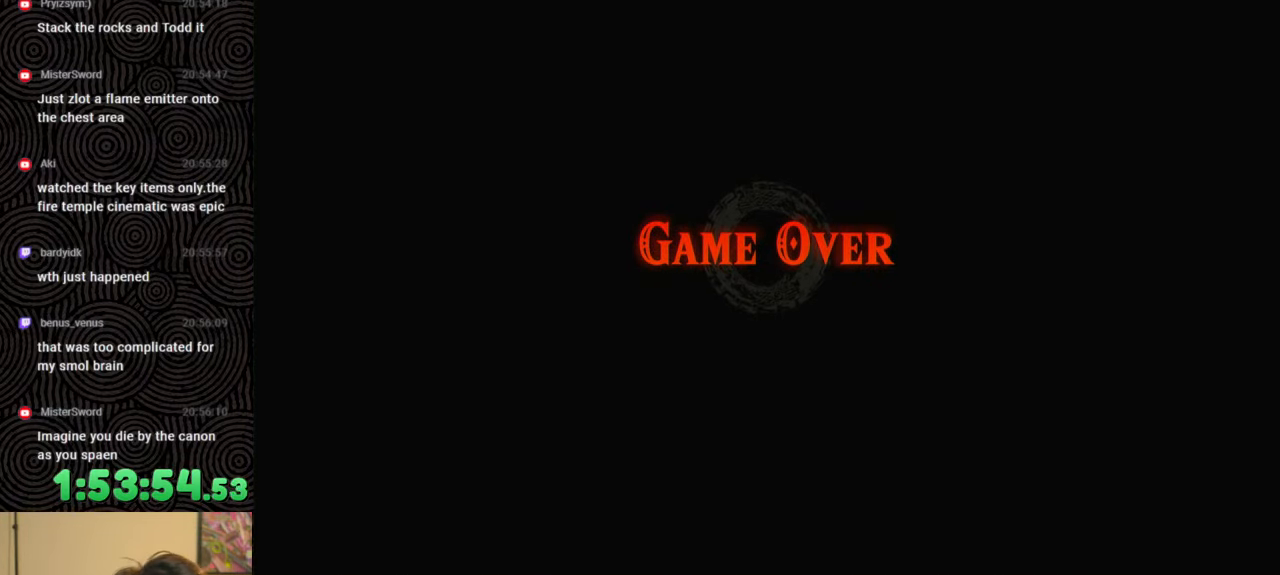
{"buttons": ["A"], "left_stick": "up", "right_stick": "center", "events": [[33, "A", "up"], [117, "A", "down"], [200, "A", "up"], [200, "left_stick", "up"], [267, "A", "down"], [350, "A", "up"], [450, "A", "down"]]}
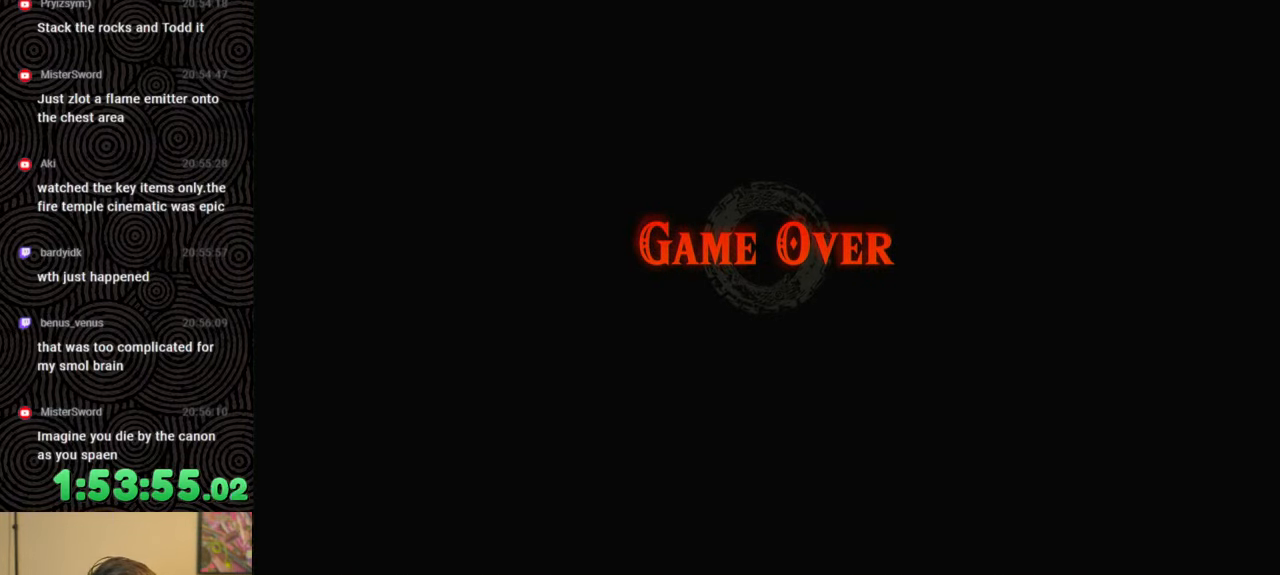
{"buttons": ["A"], "left_stick": "center", "right_stick": "center", "events": [[33, "A", "up"], [133, "A", "down"], [183, "left_stick", "center"], [217, "A", "up"], [317, "A", "down"], [400, "A", "up"], [467, "A", "down"]]}
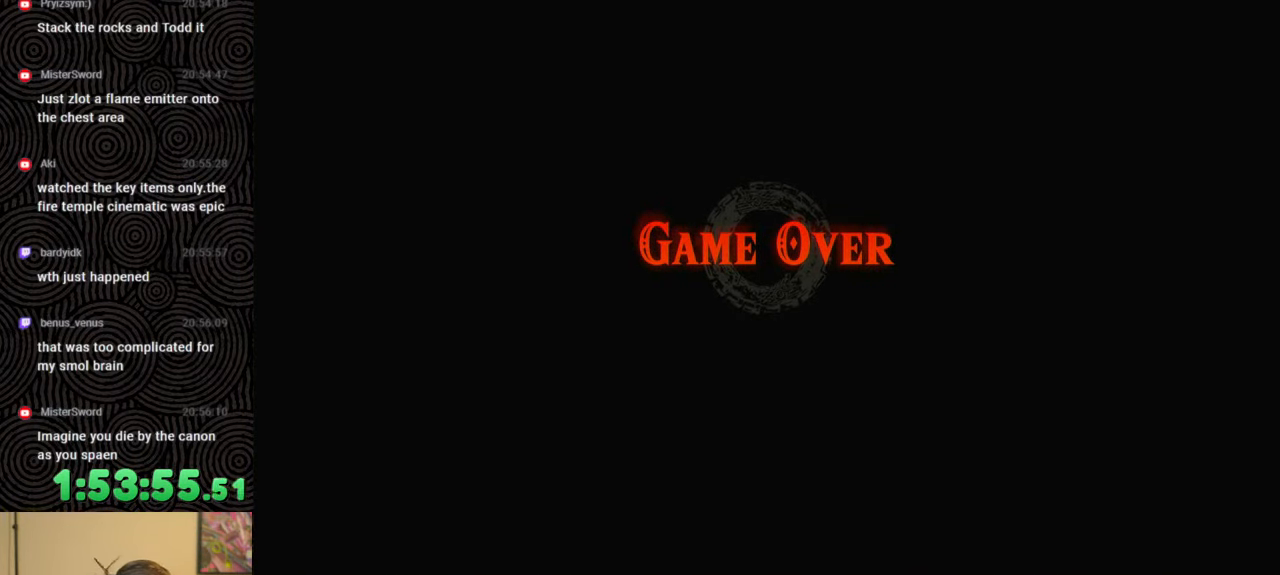
{"buttons": ["A"], "left_stick": "center", "right_stick": "center", "events": [[100, "A", "up"], [133, "A", "down"], [233, "A", "up"], [317, "A", "down"], [433, "A", "up"], [500, "A", "down"]]}
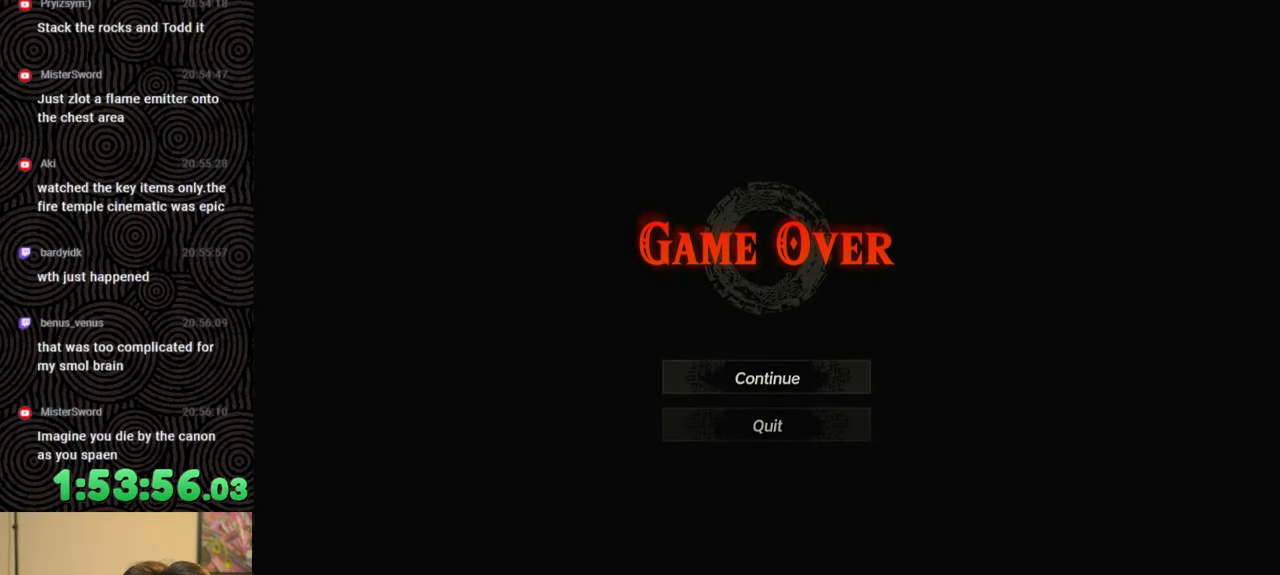
{"buttons": ["A"], "left_stick": "center", "right_stick": "center", "events": [[100, "A", "up"], [150, "A", "down"], [267, "A", "up"], [317, "A", "down"], [433, "A", "up"], [483, "A", "down"]]}
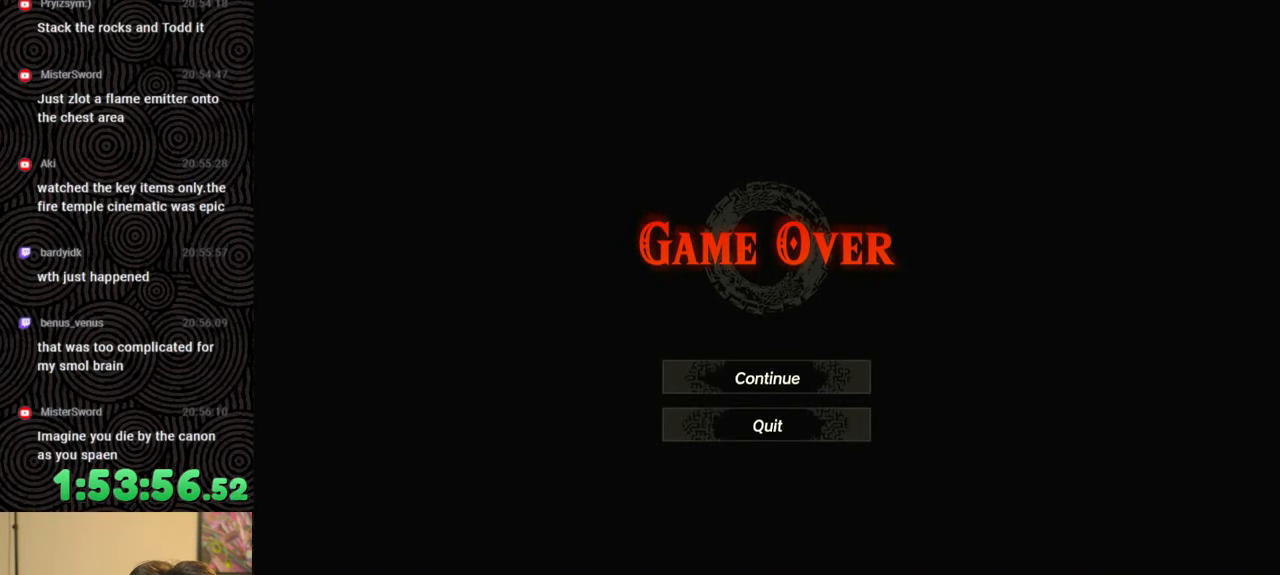
{"buttons": [], "left_stick": "center", "right_stick": "center", "events": [[100, "A", "up"], [150, "A", "down"], [400, "A", "up"]]}